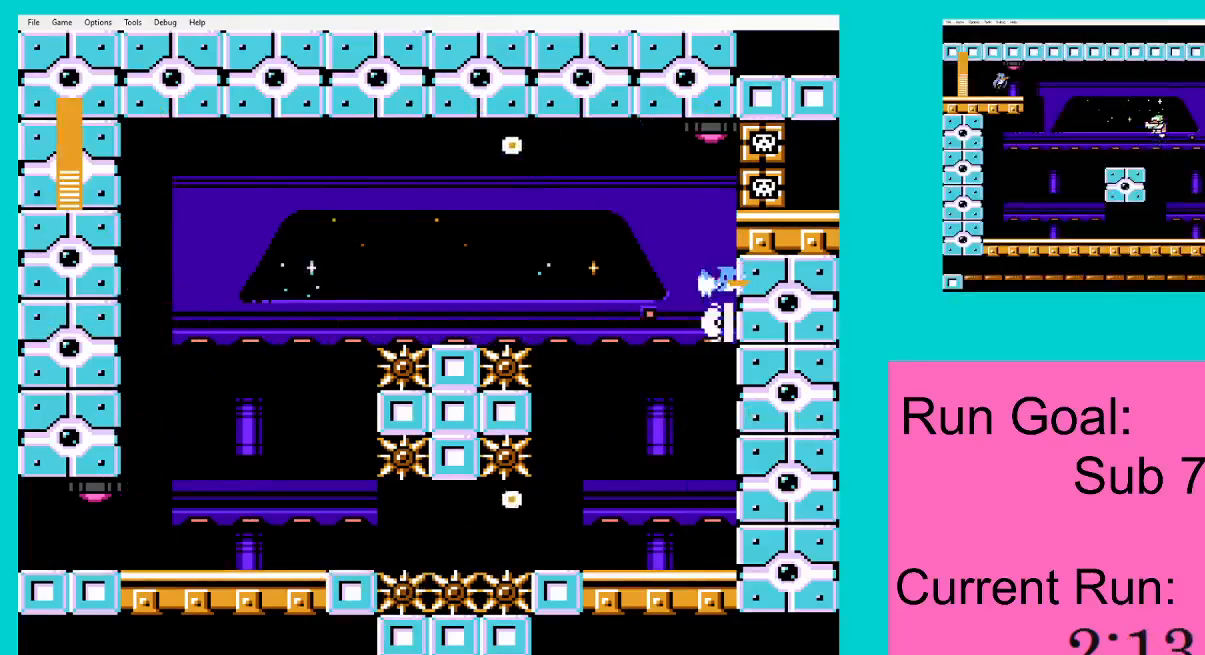
Gameplay with a controller (Nintendo layout); each line is a JSON object with the inputs held at the frame after it. "events" lists button and stick changes between this image and that frame as [ms after this image, input, new state], when the widget could be followed in between. Not read: L3 R3.
{"buttons": ["DPAD_RIGHT"], "events": [[317, "A", "down"], [451, "A", "up"]]}
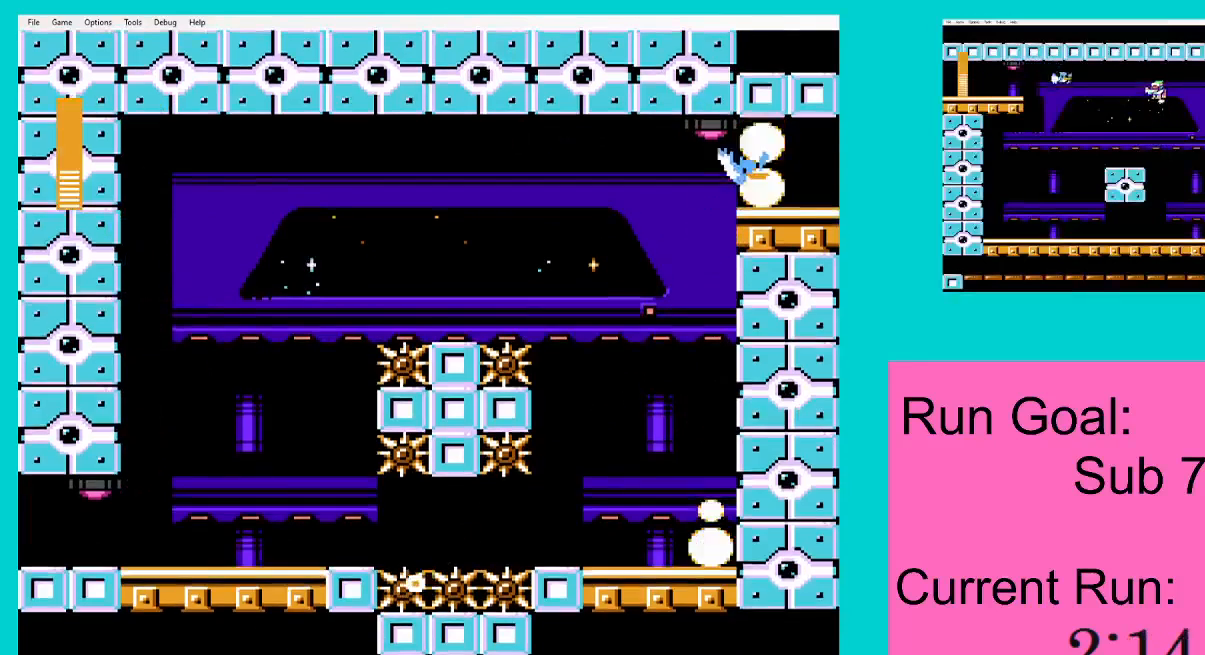
{"buttons": ["DPAD_RIGHT"], "events": []}
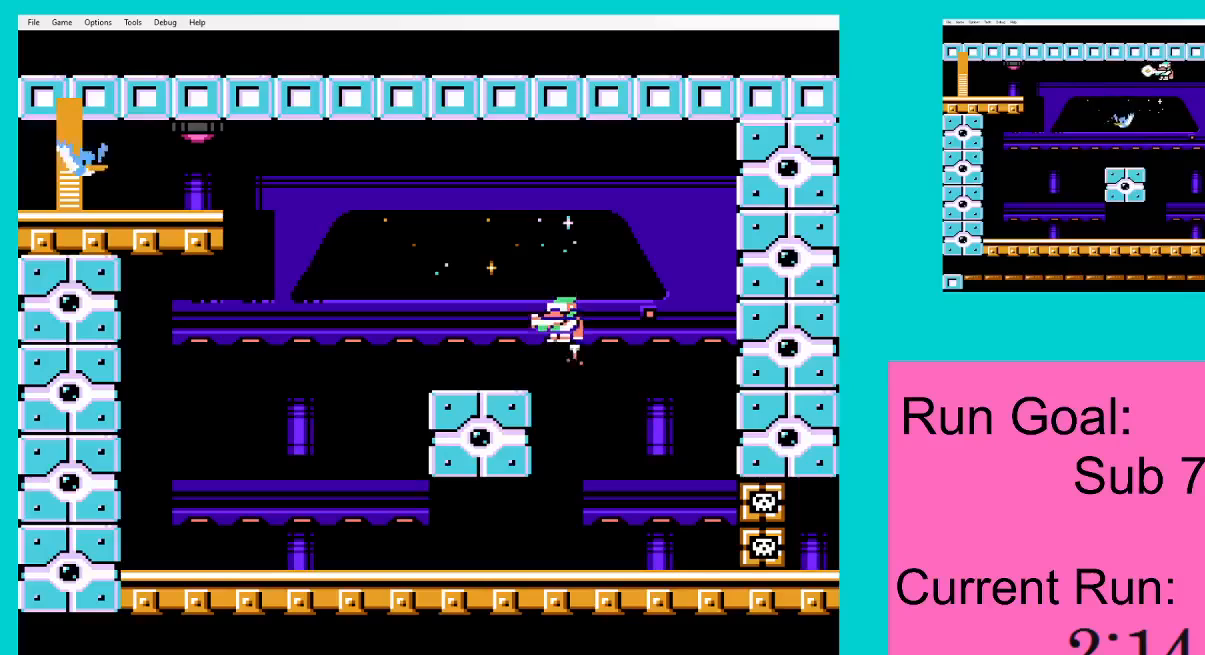
{"buttons": ["A", "DPAD_RIGHT"], "events": [[484, "A", "down"]]}
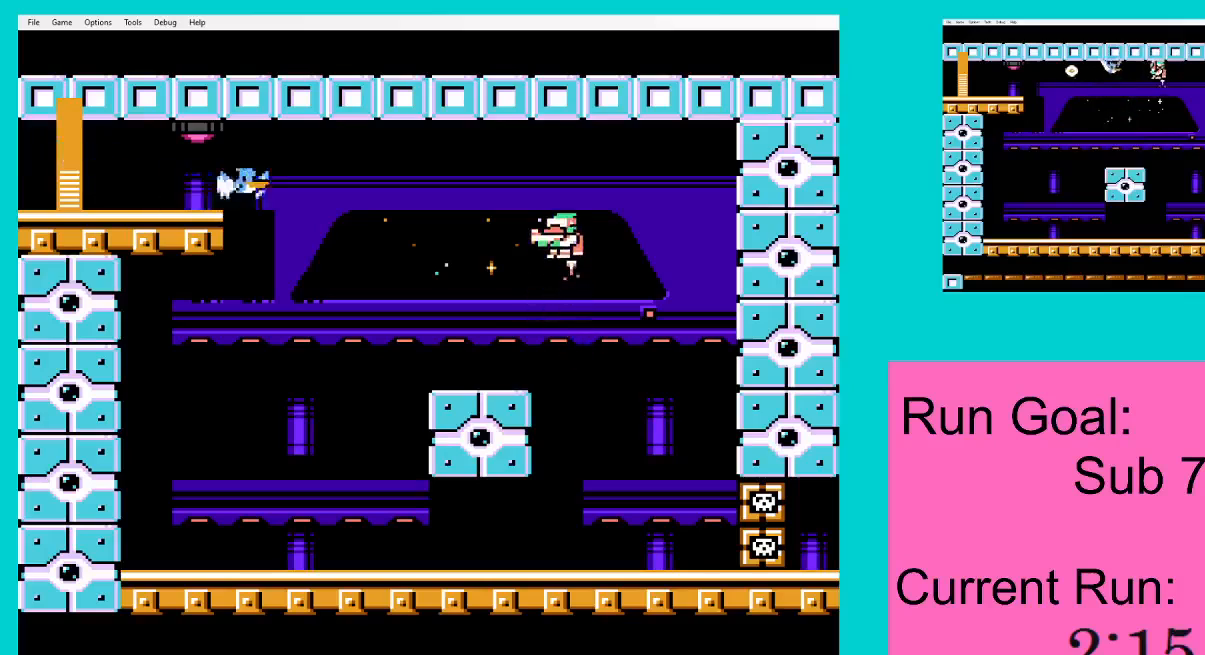
{"buttons": ["DPAD_RIGHT"], "events": [[83, "A", "up"], [217, "A", "down"], [317, "A", "up"], [384, "A", "down"], [450, "A", "up"]]}
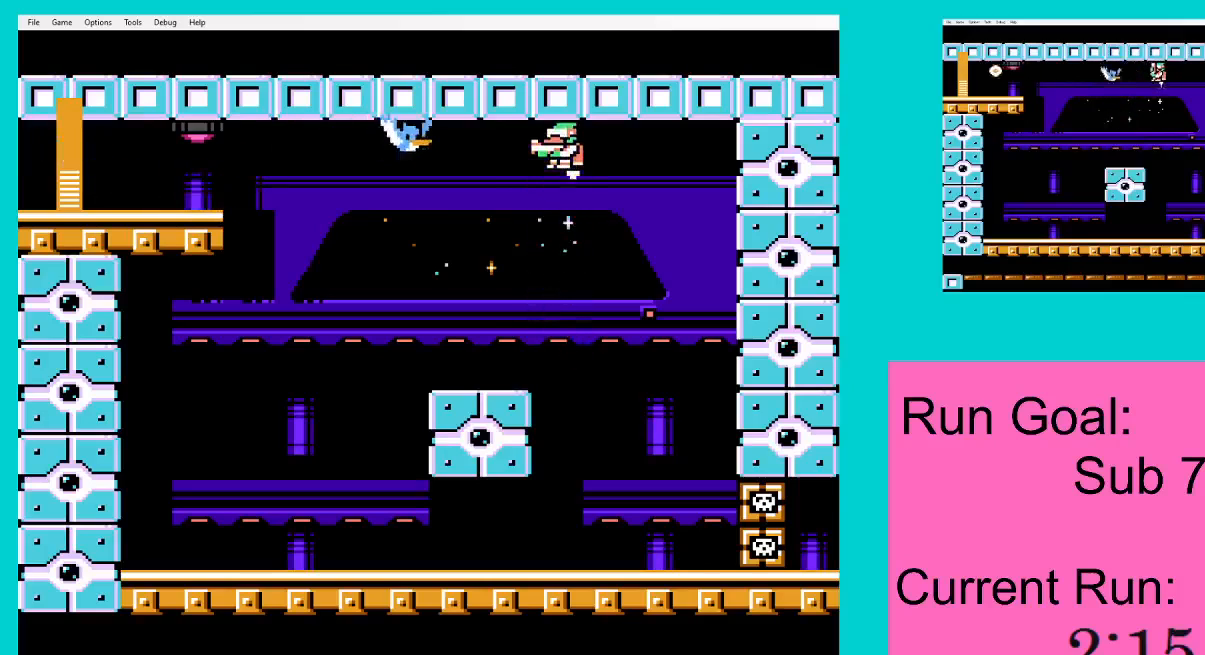
{"buttons": [], "events": [[84, "DPAD_RIGHT", "up"], [117, "DPAD_LEFT", "down"], [251, "DPAD_LEFT", "up"], [351, "A", "down"], [451, "A", "up"]]}
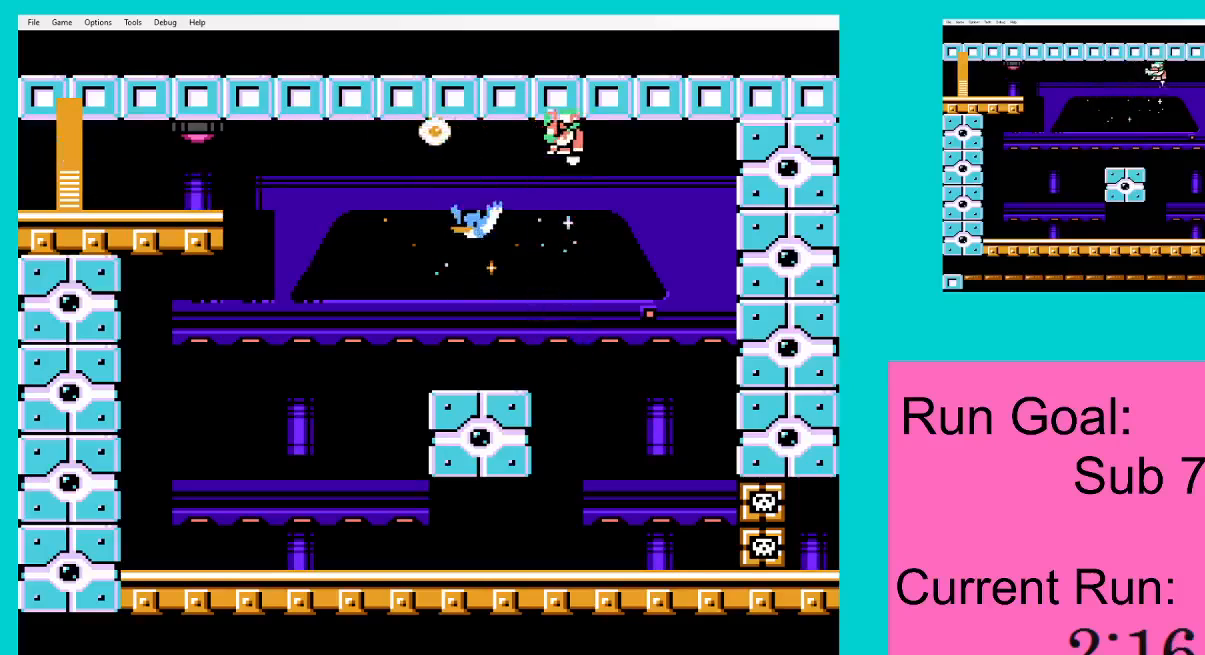
{"buttons": [], "events": [[50, "A", "down"], [150, "A", "up"], [250, "A", "down"], [283, "DPAD_RIGHT", "down"], [317, "A", "up"], [384, "A", "down"], [450, "DPAD_RIGHT", "up"], [484, "A", "up"]]}
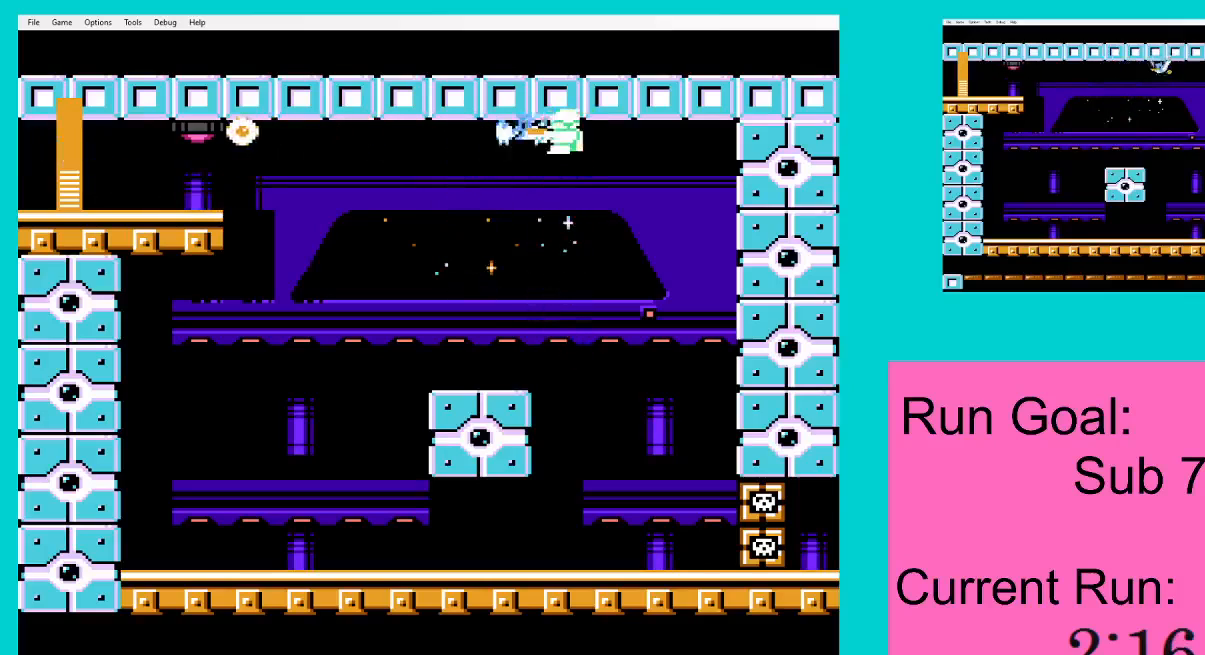
{"buttons": ["DPAD_RIGHT"], "events": [[50, "DPAD_LEFT", "down"], [84, "A", "down"], [184, "A", "up"], [217, "DPAD_LEFT", "up"], [384, "DPAD_RIGHT", "down"]]}
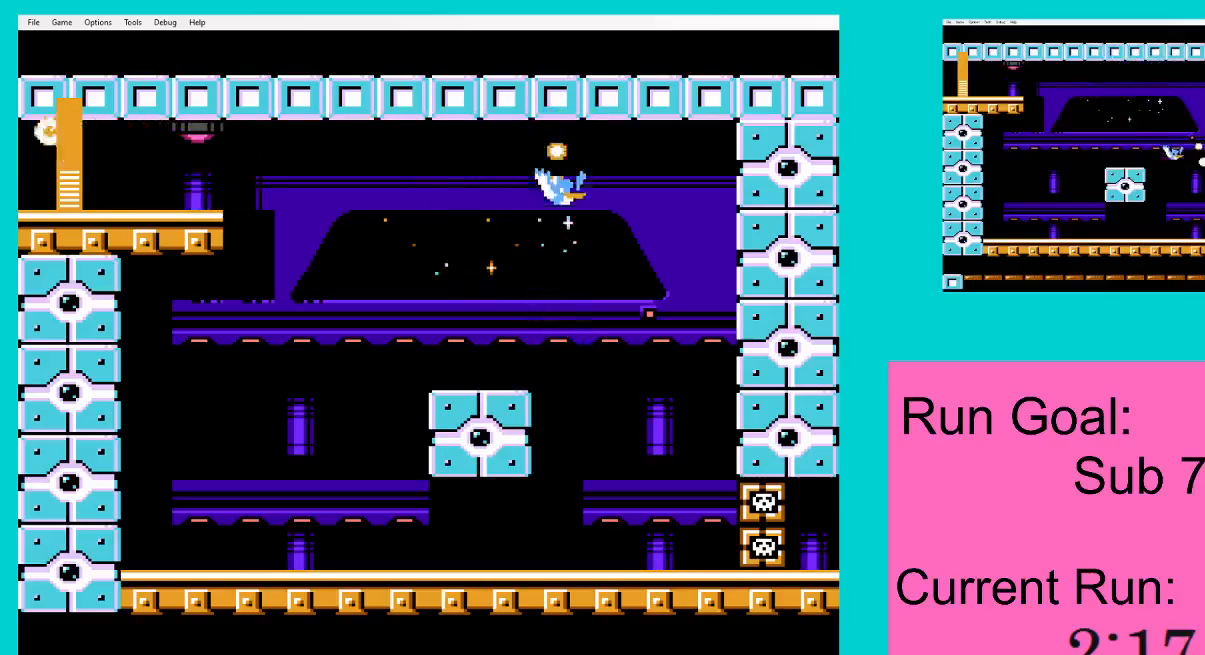
{"buttons": ["DPAD_UP", "DPAD_RIGHT"], "events": [[450, "DPAD_UP", "down"]]}
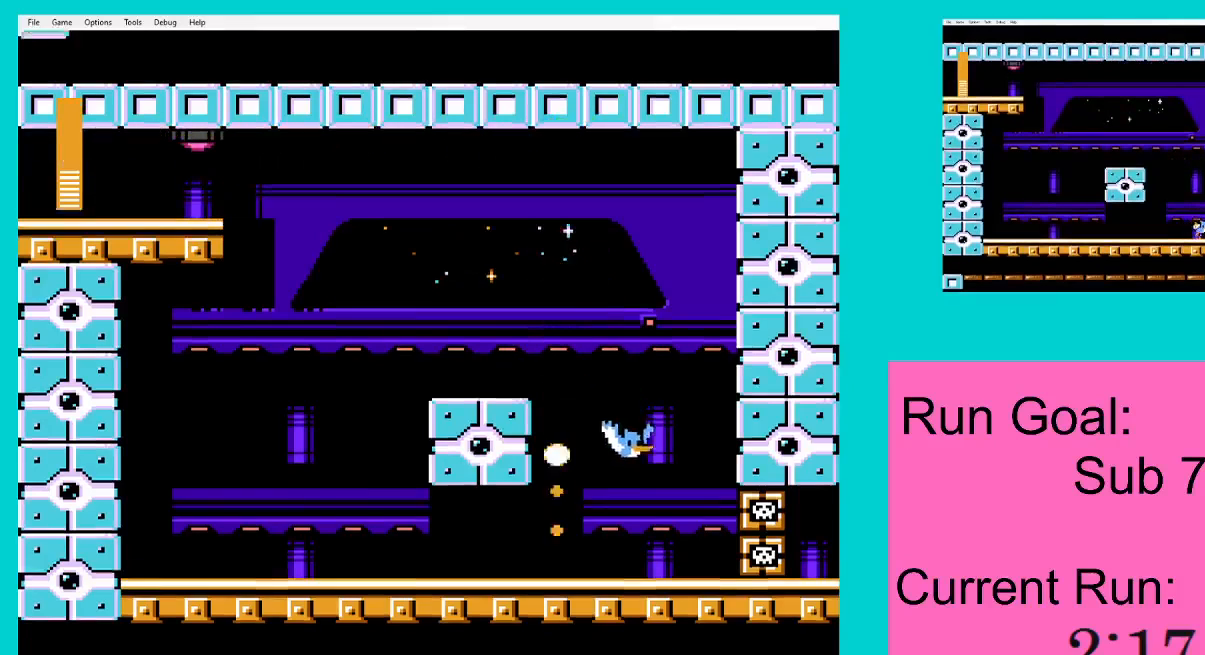
{"buttons": ["DPAD_UP", "DPAD_RIGHT"], "events": [[50, "DPAD_UP", "up"], [184, "DPAD_UP", "down"]]}
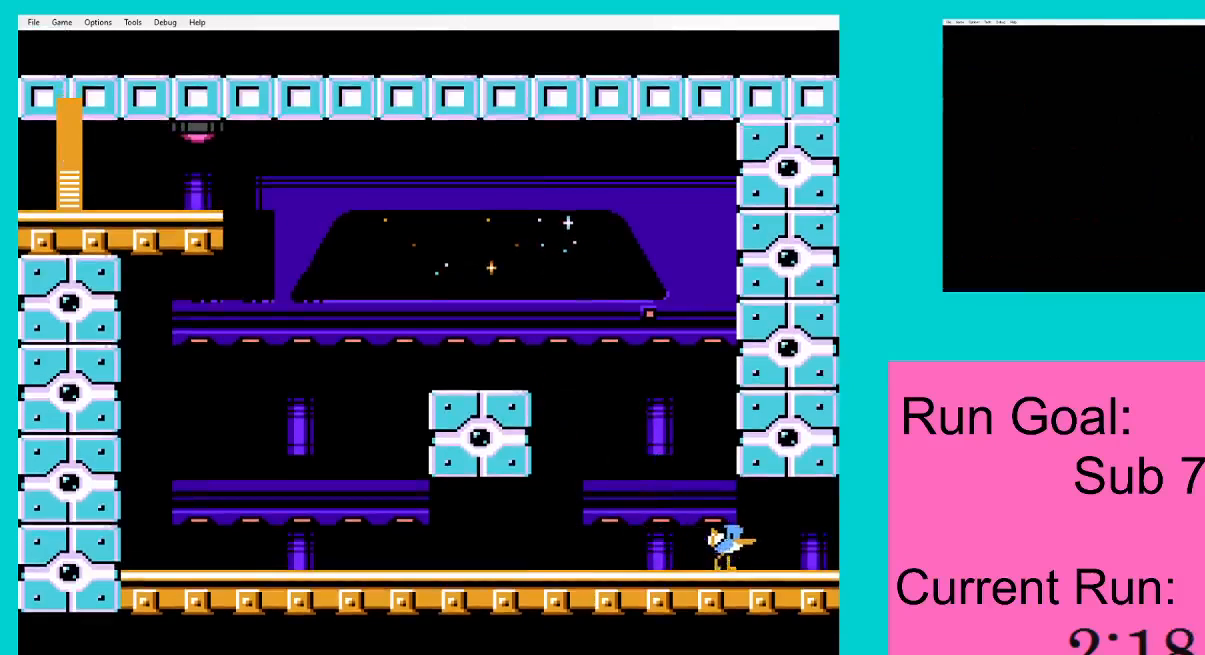
{"buttons": ["DPAD_RIGHT"], "events": [[50, "A", "down"], [117, "A", "up"], [217, "DPAD_UP", "up"]]}
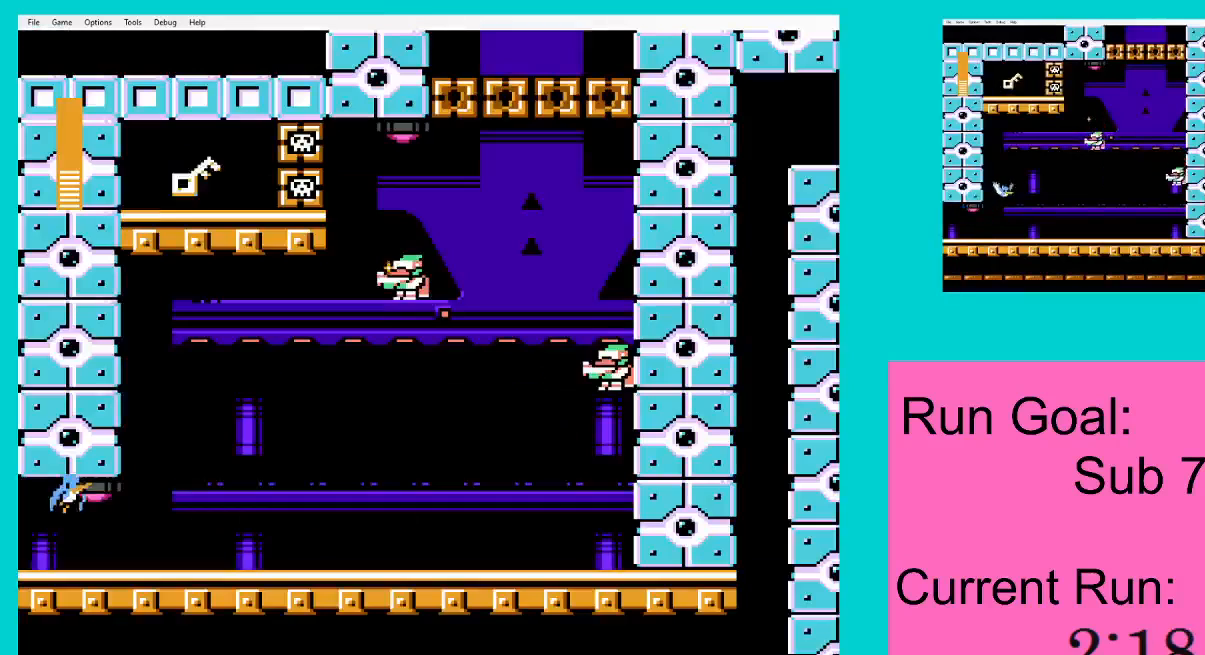
{"buttons": ["A", "DPAD_RIGHT"]}
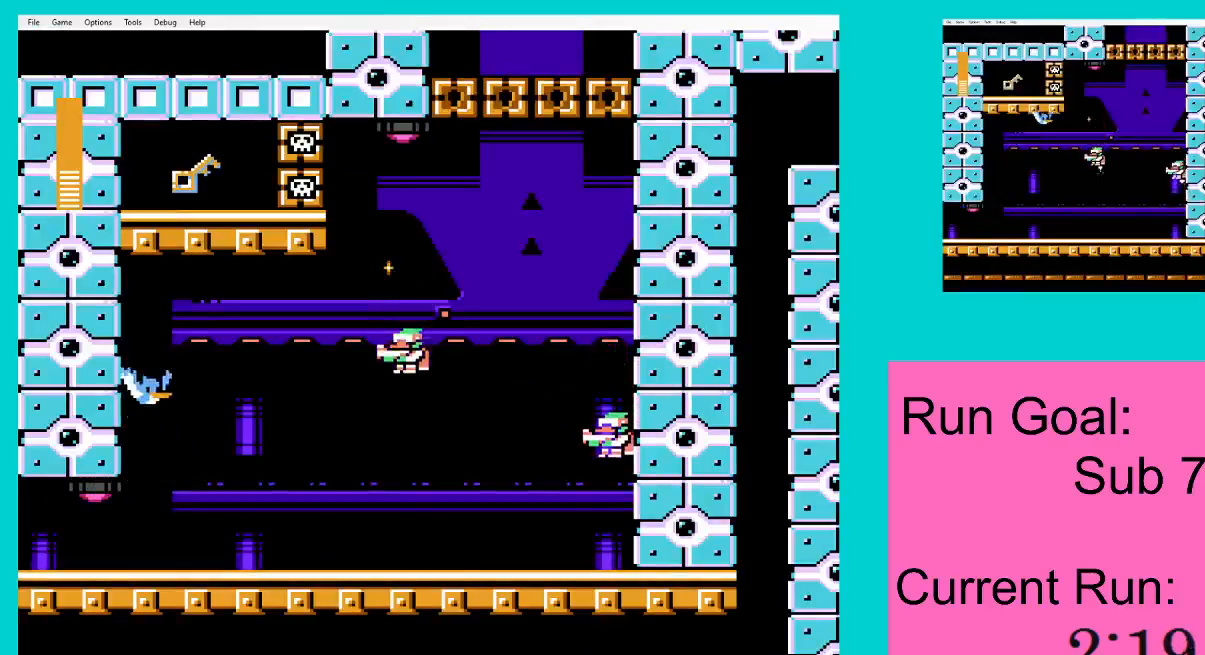
{"buttons": ["DPAD_RIGHT"], "events": [[83, "A", "up"], [250, "A", "down"], [317, "A", "up"]]}
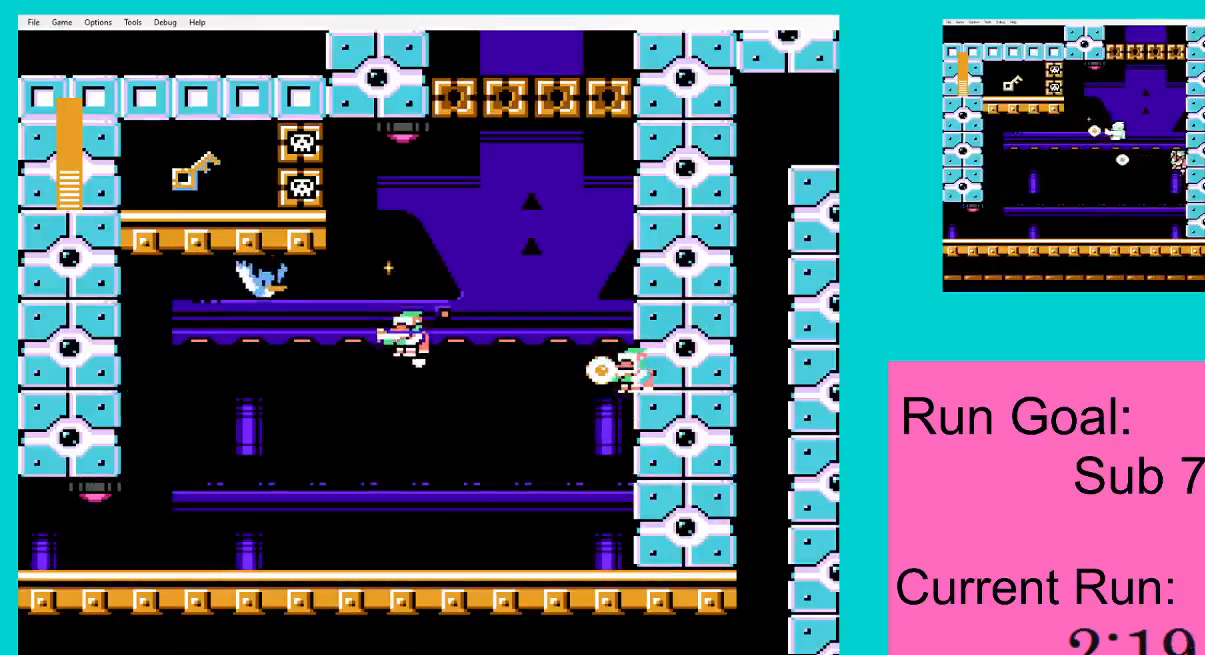
{"buttons": ["DPAD_LEFT"], "events": [[17, "A", "down"], [117, "A", "up"], [217, "A", "down"], [351, "A", "up"], [417, "DPAD_RIGHT", "up"], [451, "DPAD_LEFT", "down"]]}
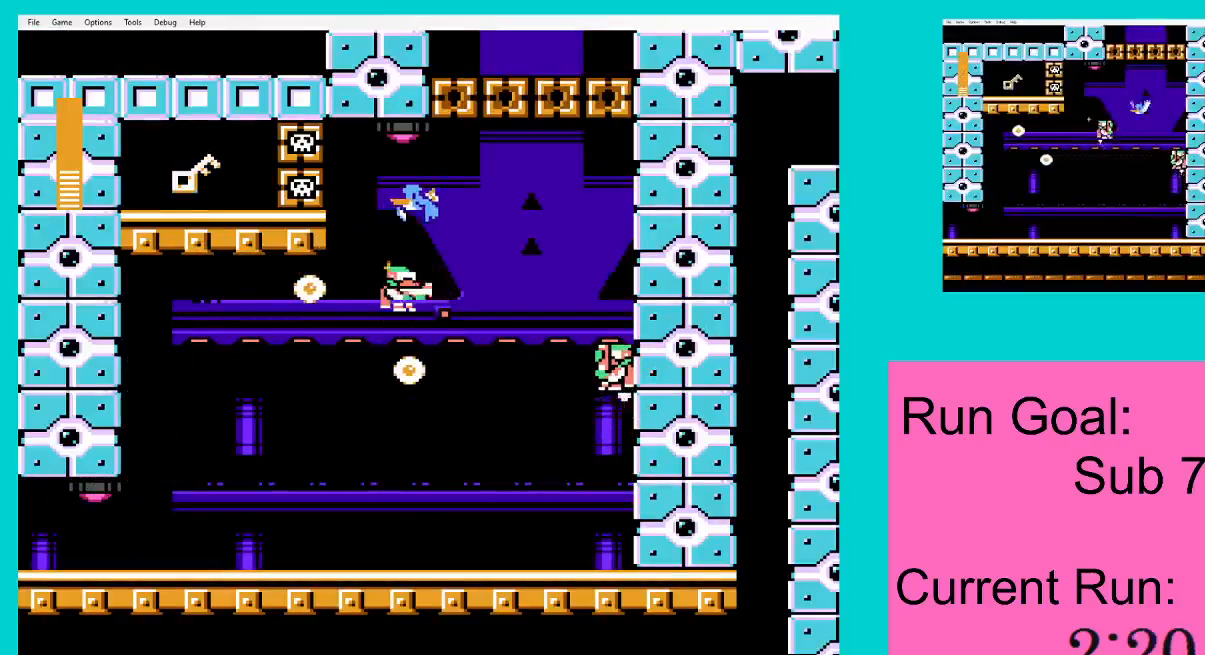
{"buttons": ["DPAD_RIGHT"], "events": [[217, "DPAD_LEFT", "up"], [417, "DPAD_RIGHT", "down"]]}
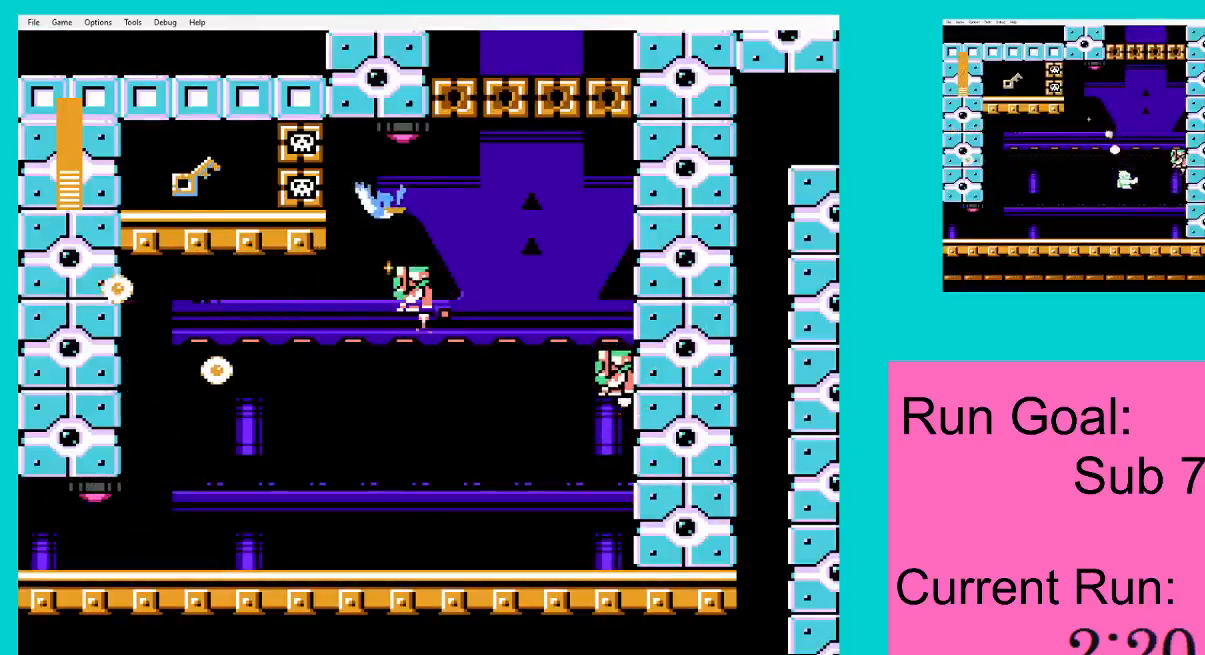
{"buttons": [], "events": [[50, "DPAD_RIGHT", "up"]]}
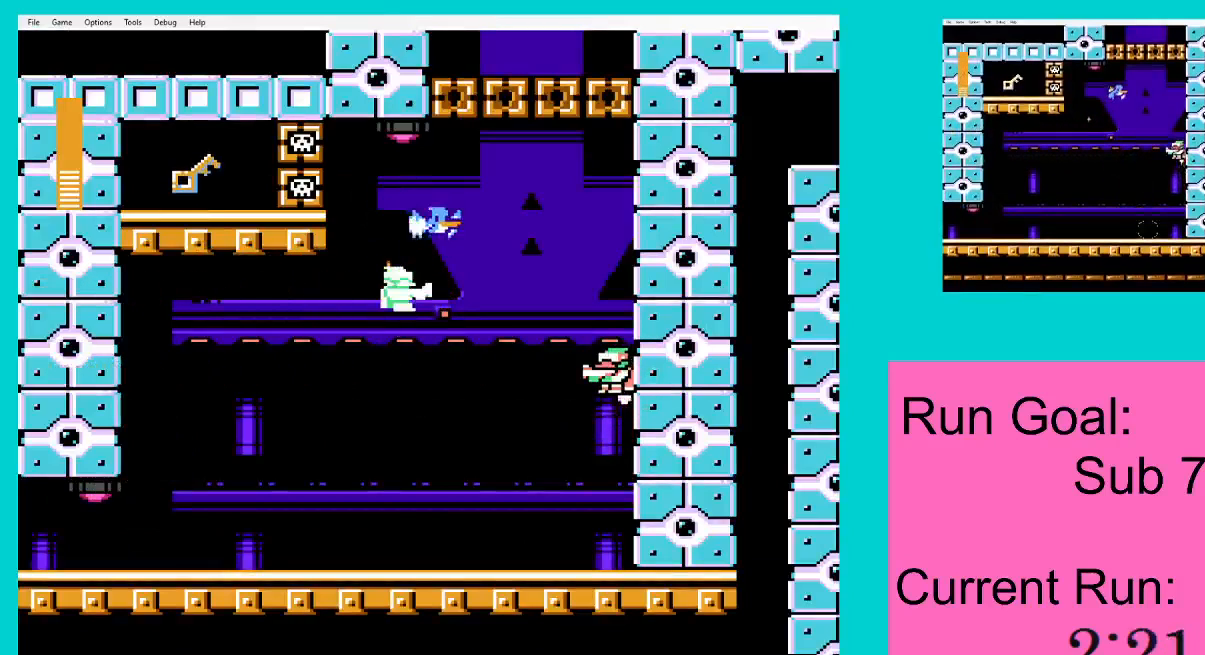
{"buttons": [], "events": [[150, "DPAD_LEFT", "down"], [283, "DPAD_LEFT", "up"]]}
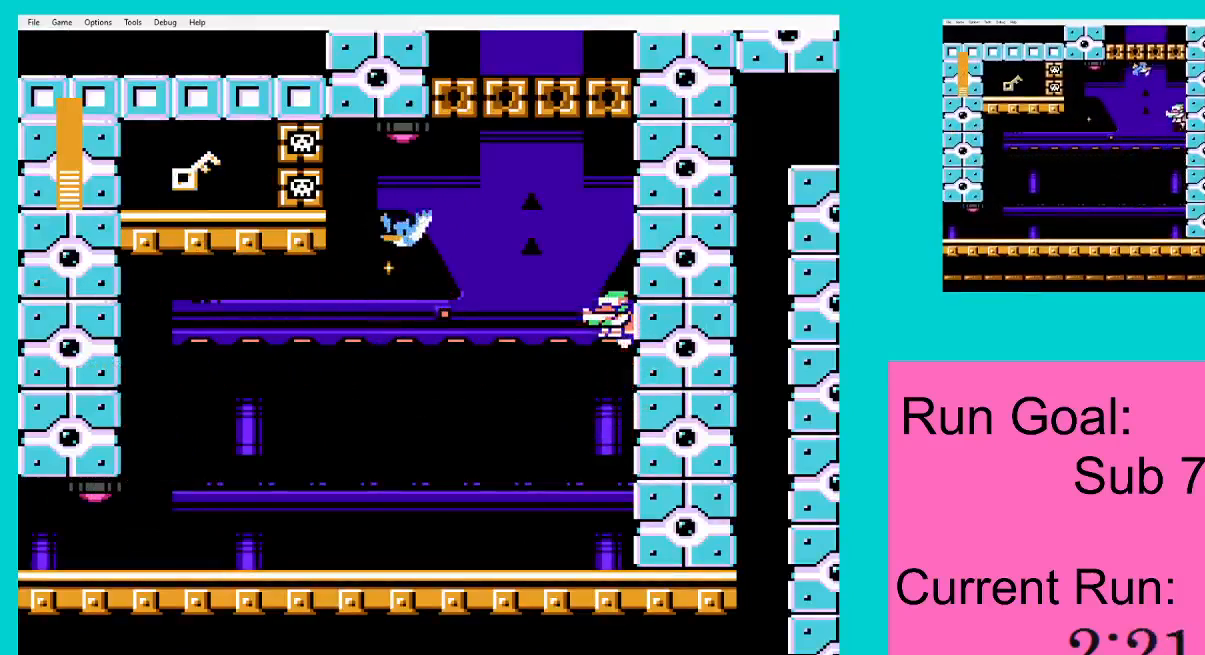
{"buttons": ["A", "DPAD_RIGHT"], "events": [[284, "DPAD_RIGHT", "down"], [351, "A", "down"]]}
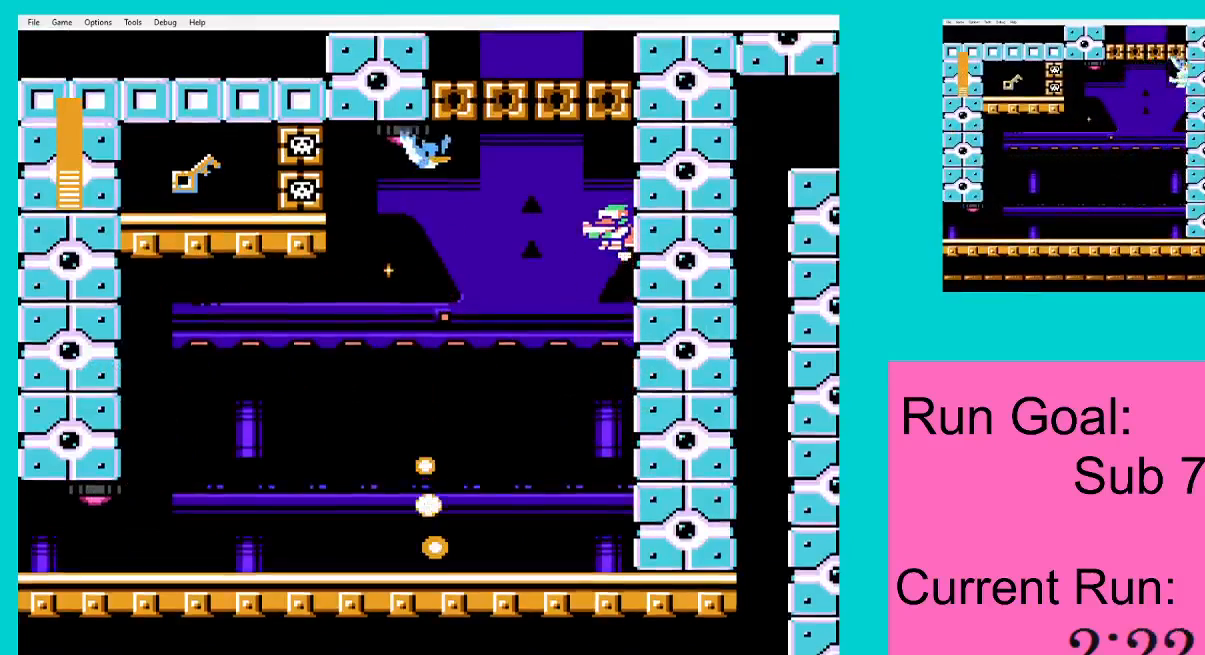
{"buttons": ["A", "DPAD_RIGHT"], "events": [[17, "A", "up"], [317, "A", "down"], [417, "A", "up"], [484, "A", "down"]]}
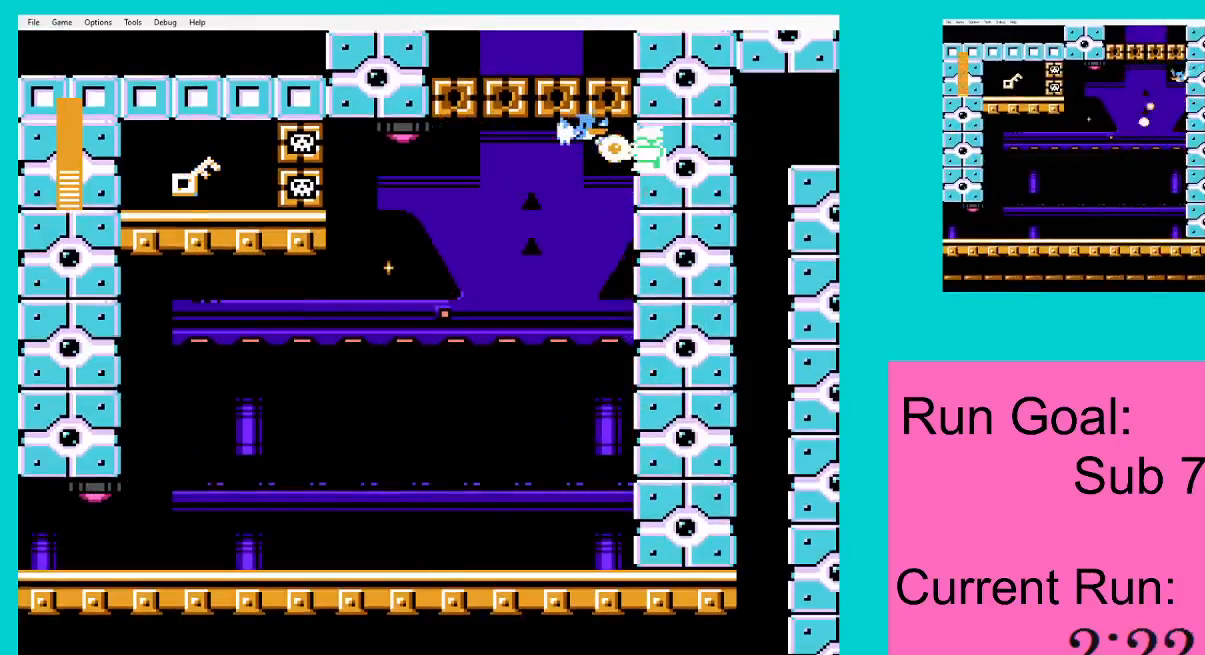
{"buttons": ["DPAD_LEFT"], "events": [[117, "A", "up"], [184, "DPAD_RIGHT", "up"], [217, "DPAD_LEFT", "down"]]}
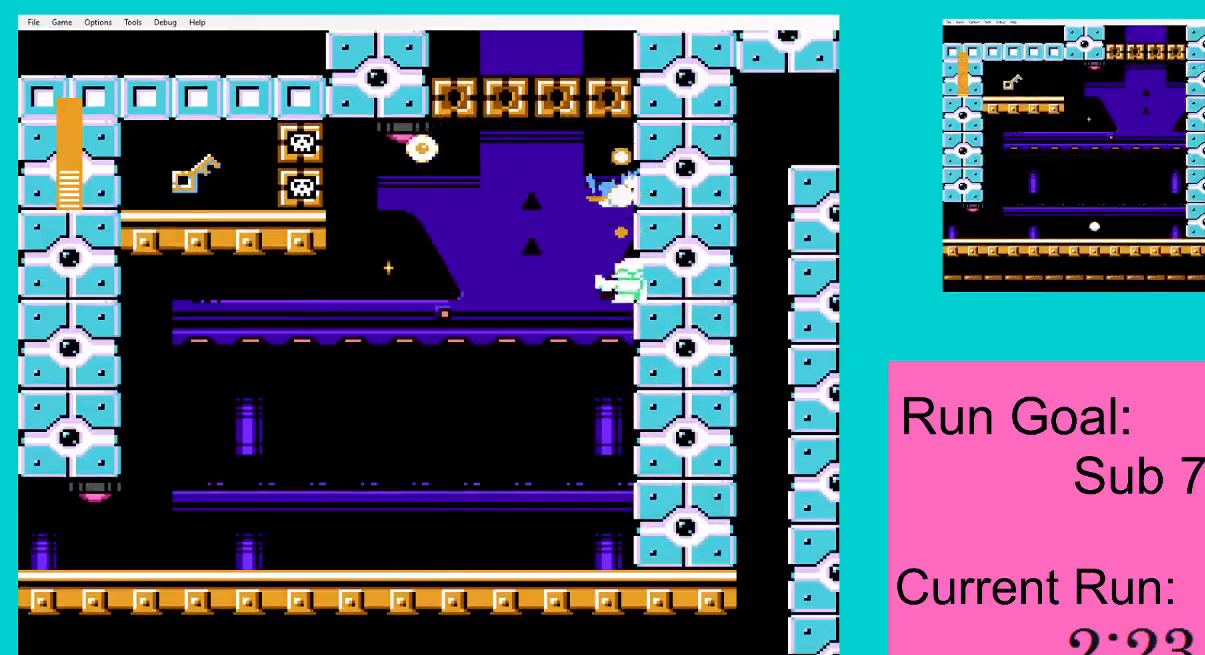
{"buttons": ["DPAD_LEFT"], "events": [[50, "A", "down"], [183, "A", "up"]]}
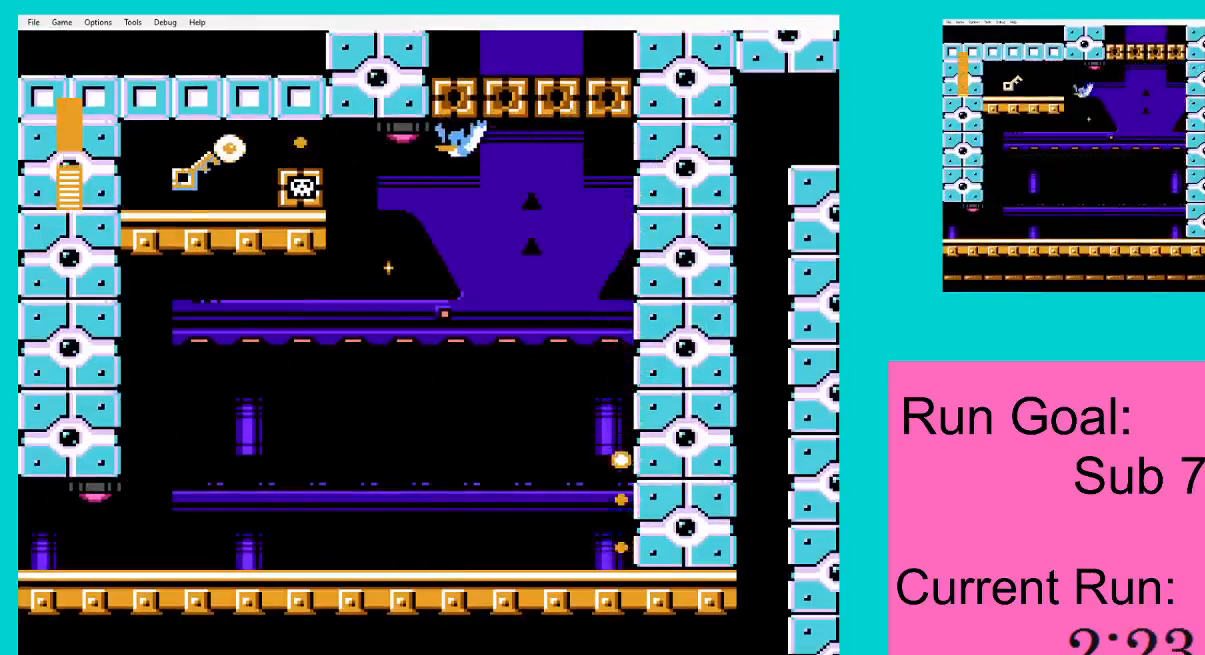
{"buttons": ["DPAD_LEFT"], "events": [[117, "A", "down"], [217, "A", "up"]]}
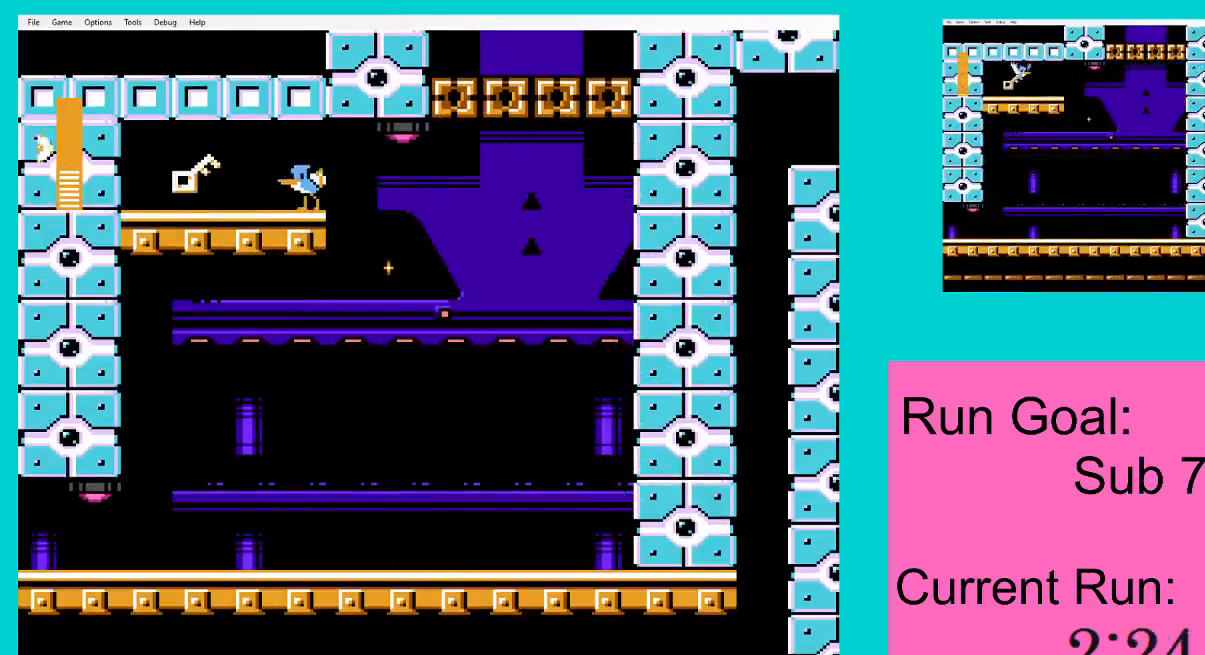
{"buttons": ["DPAD_DOWN", "DPAD_RIGHT"], "events": [[83, "DPAD_UP", "down"], [150, "DPAD_LEFT", "up"], [150, "DPAD_RIGHT", "down"], [183, "DPAD_UP", "up"], [484, "DPAD_DOWN", "down"]]}
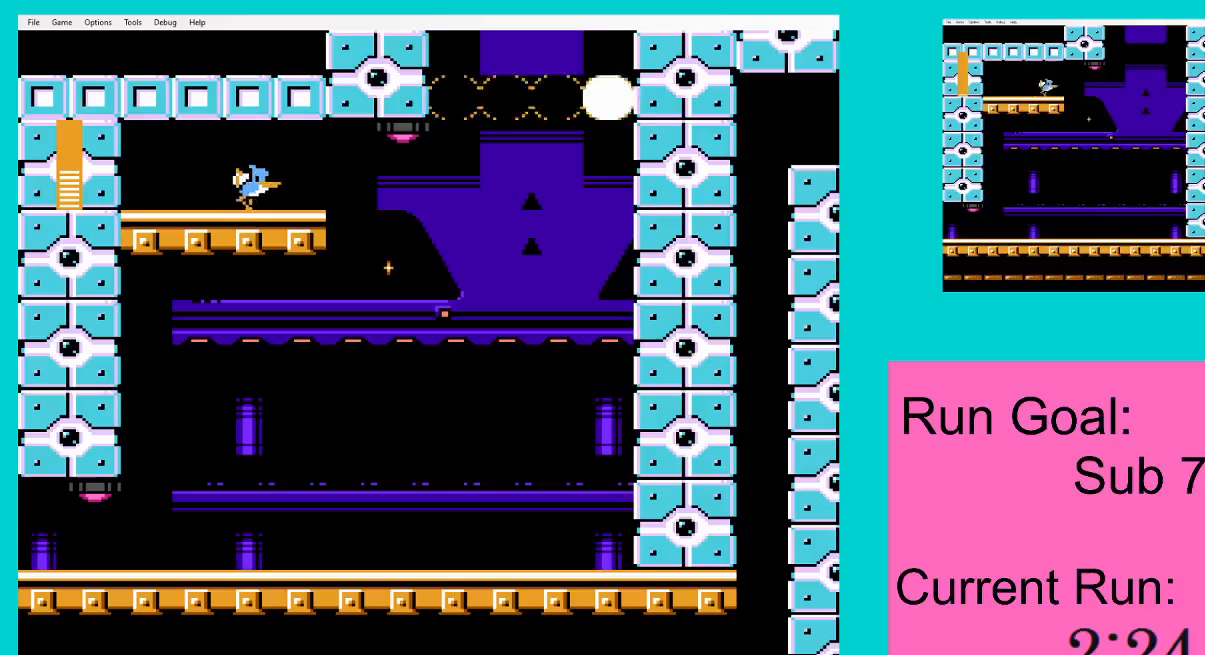
{"buttons": ["DPAD_DOWN", "DPAD_RIGHT"], "events": [[384, "A", "down"], [484, "A", "up"]]}
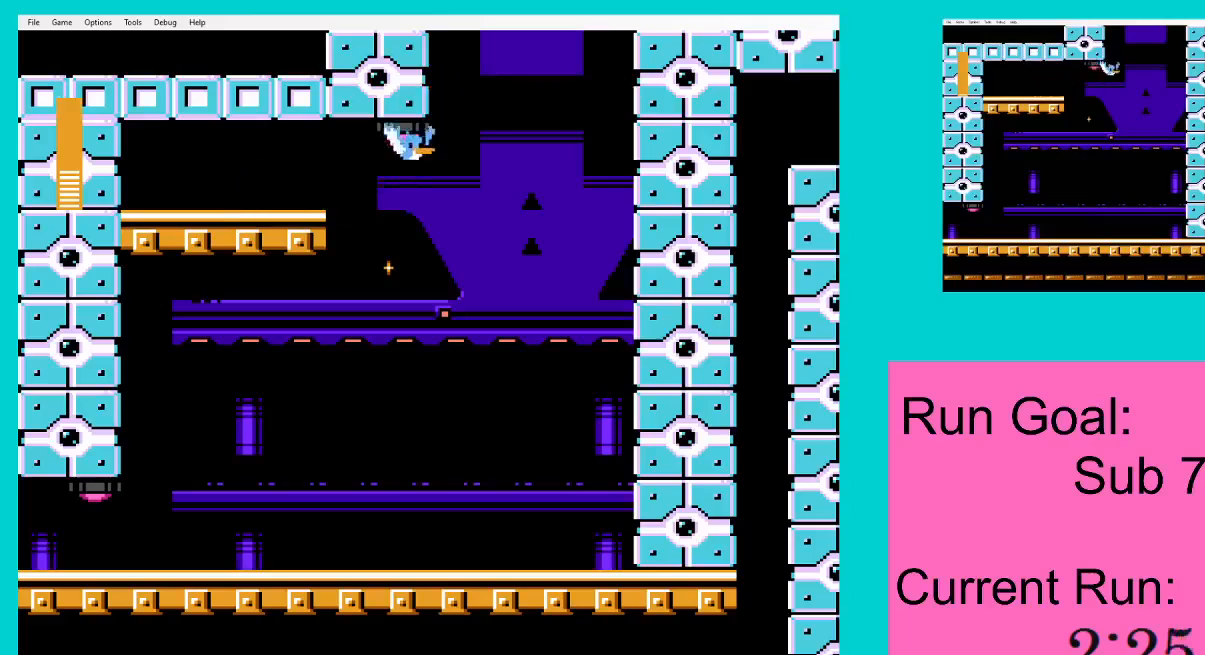
{"buttons": ["A", "DPAD_LEFT"], "events": [[117, "DPAD_DOWN", "up"], [150, "A", "down"], [217, "DPAD_LEFT", "down"], [217, "DPAD_RIGHT", "up"], [250, "A", "up"], [350, "A", "down"], [384, "A", "up"], [484, "A", "down"]]}
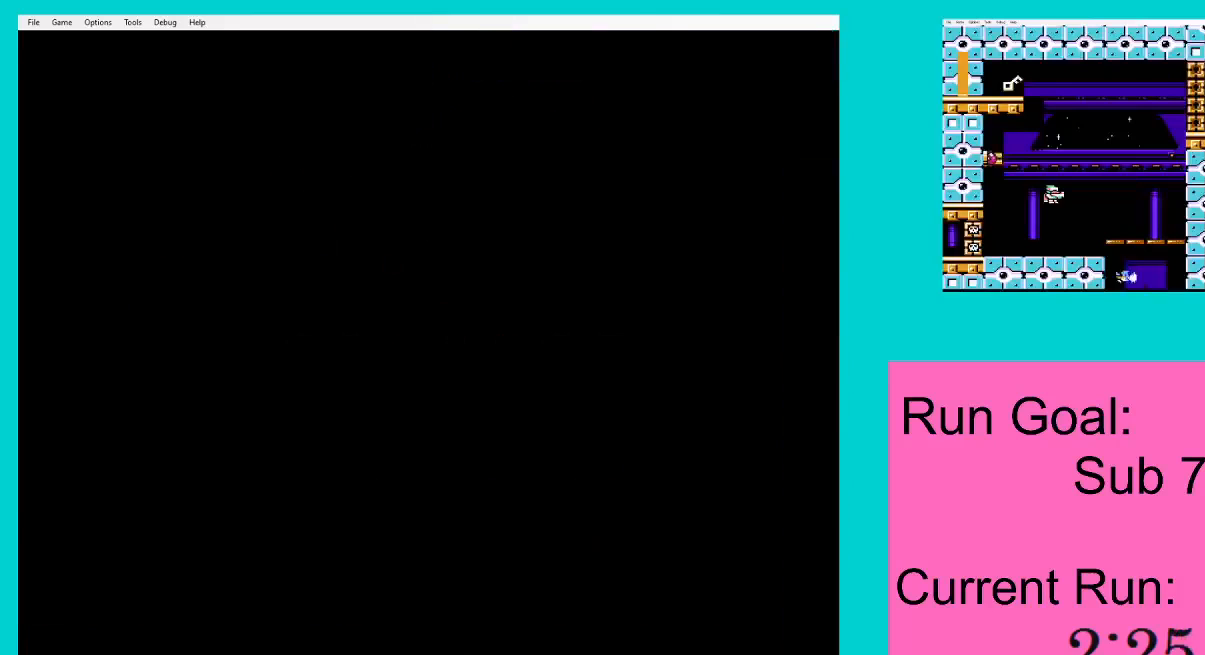
{"buttons": ["A", "DPAD_LEFT"], "events": [[50, "A", "up"], [50, "DPAD_LEFT", "up"], [150, "A", "down"], [184, "A", "up"], [284, "A", "down"], [384, "A", "up"], [384, "DPAD_LEFT", "down"], [451, "A", "down"]]}
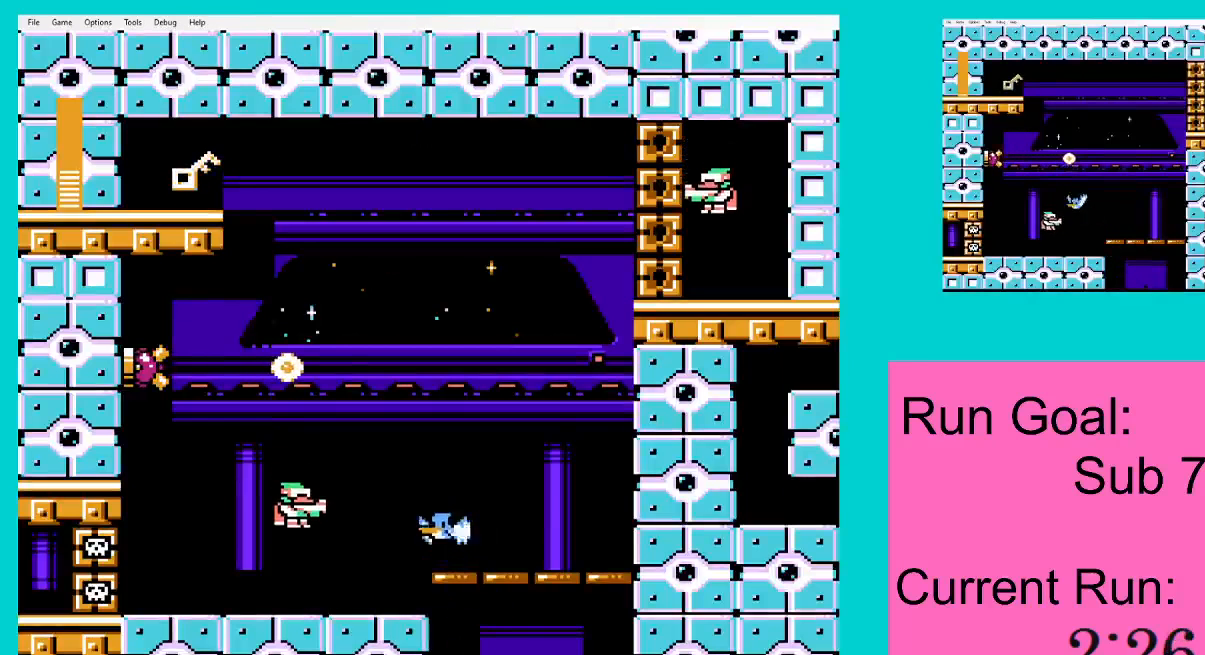
{"buttons": ["A"], "events": [[50, "A", "up"], [150, "A", "down"], [217, "DPAD_LEFT", "up"], [250, "A", "up"], [317, "A", "down"], [384, "A", "up"], [484, "A", "down"]]}
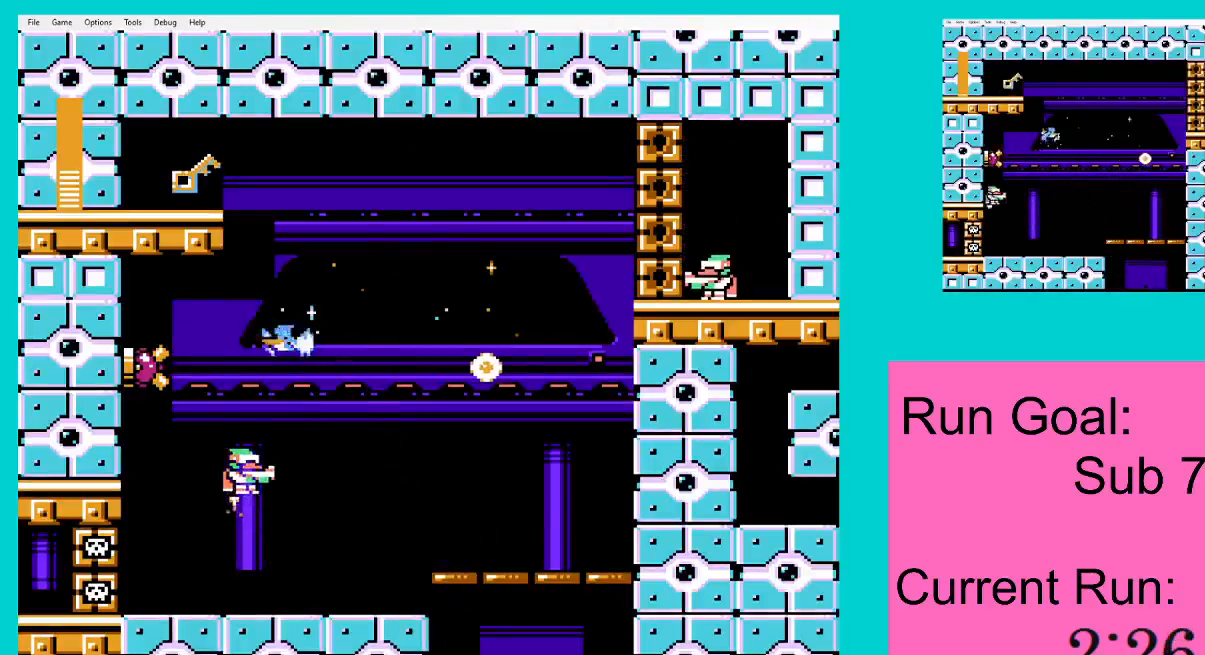
{"buttons": ["DPAD_LEFT"], "events": [[84, "A", "up"], [84, "DPAD_RIGHT", "down"], [117, "A", "down"], [151, "DPAD_RIGHT", "up"], [184, "A", "up"], [217, "DPAD_LEFT", "down"], [284, "A", "down"], [384, "A", "up"]]}
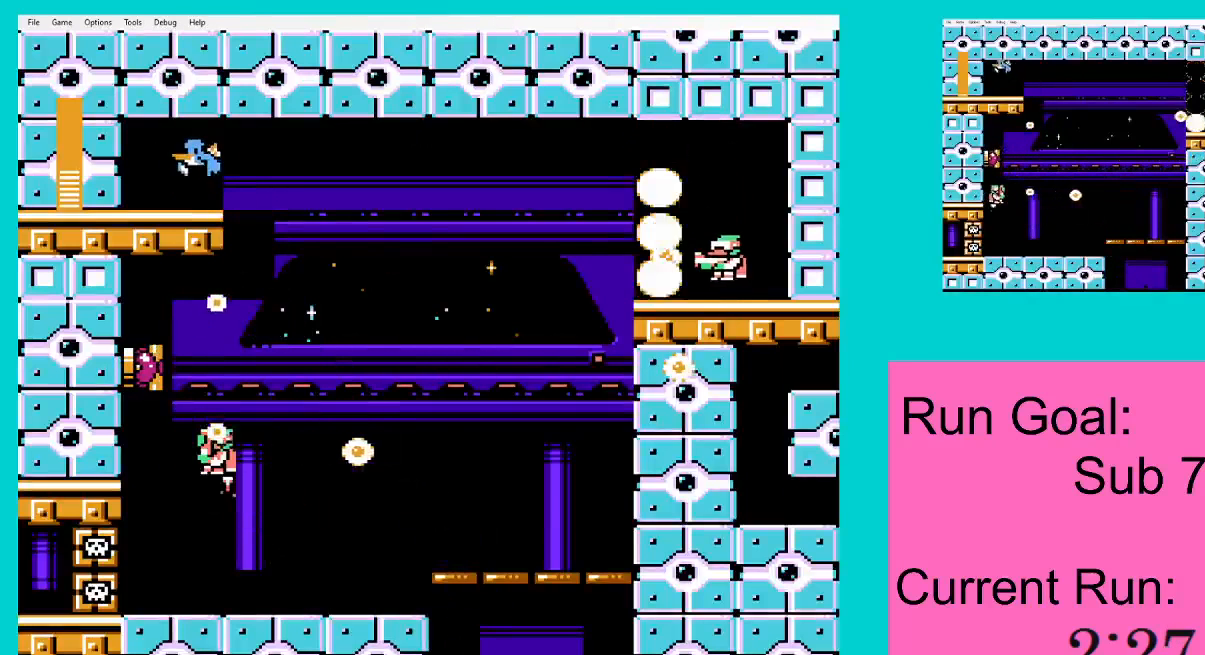
{"buttons": ["DPAD_DOWN", "DPAD_RIGHT"], "events": [[150, "DPAD_LEFT", "up"], [217, "DPAD_RIGHT", "down"], [317, "DPAD_DOWN", "down"]]}
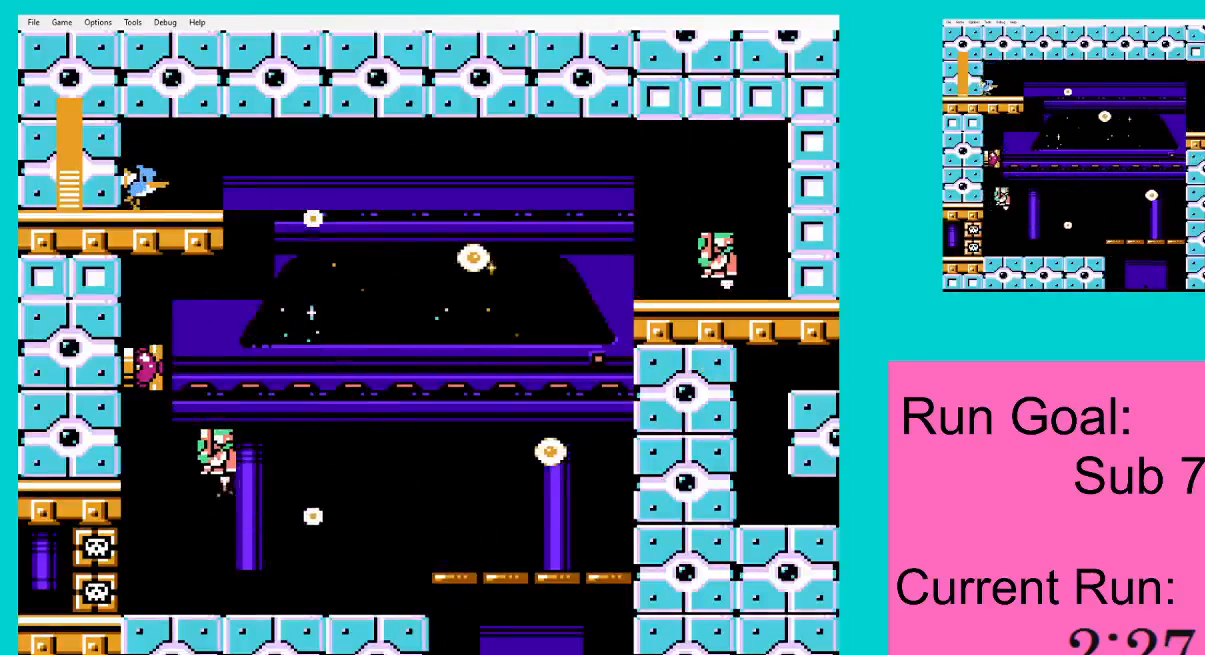
{"buttons": ["DPAD_DOWN", "DPAD_RIGHT"], "events": [[317, "A", "down"], [401, "A", "up"]]}